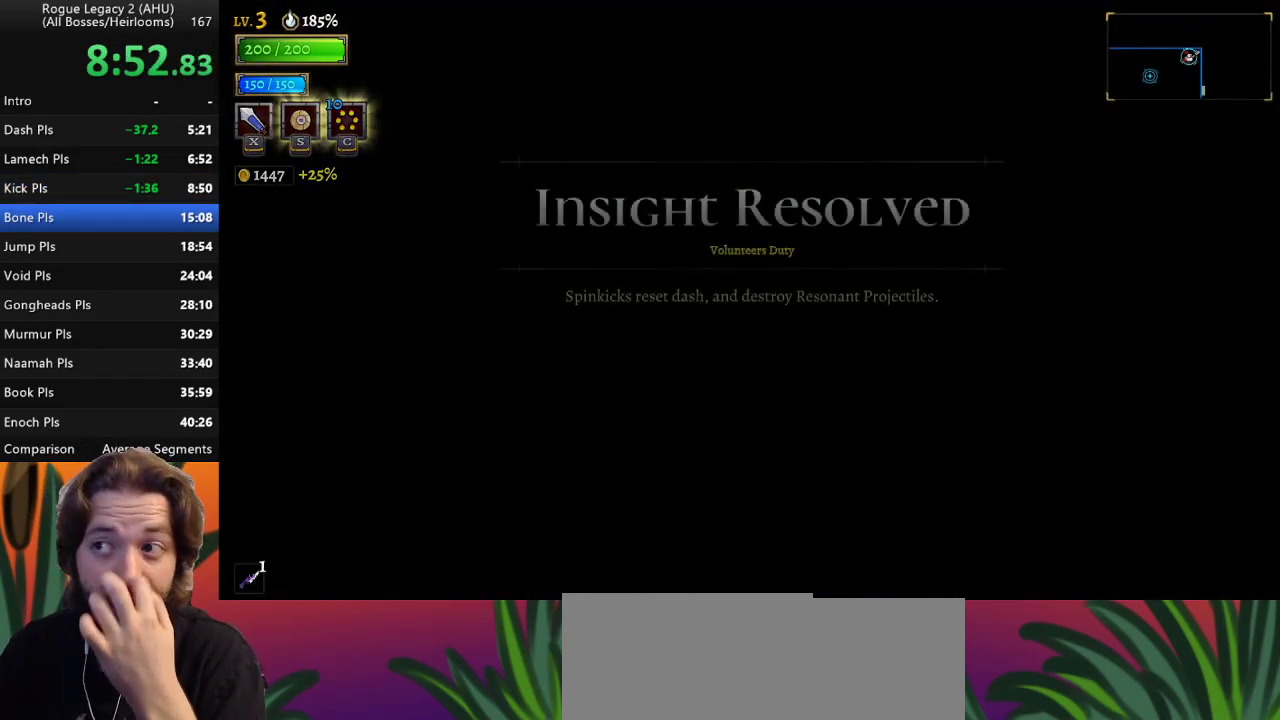
Gameplay with keyboard; each line is a JSON object with the keys held at the frame after it. "events" lists presses ("down") and releases ("up") of "a", "c", "d", "down", "left", "right", "s", "up", "x" and "z" between this image and that frame as [ms after this image, input, new state], when the widget could be followed in between. No other keys are recorded. Mouse input is not recorded. Not read: other_keys.
{"keys": ["down"], "events": [[133, "down", "down"]]}
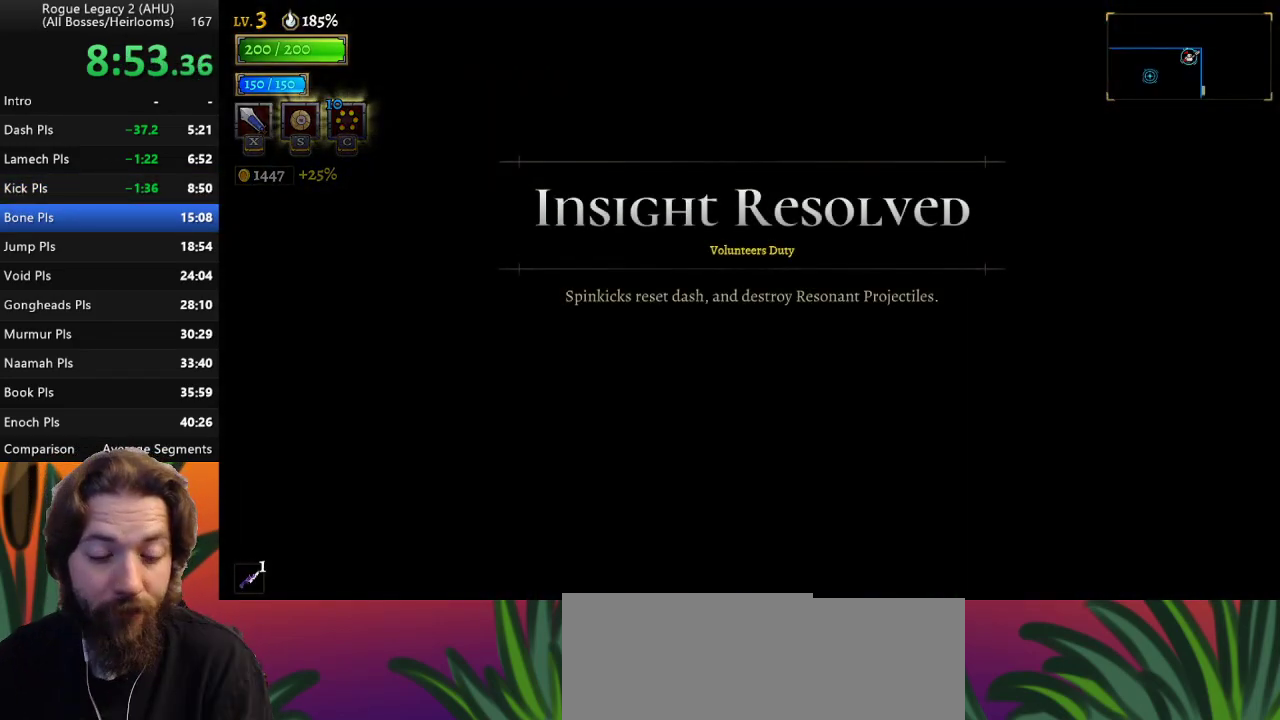
{"keys": ["down"], "events": []}
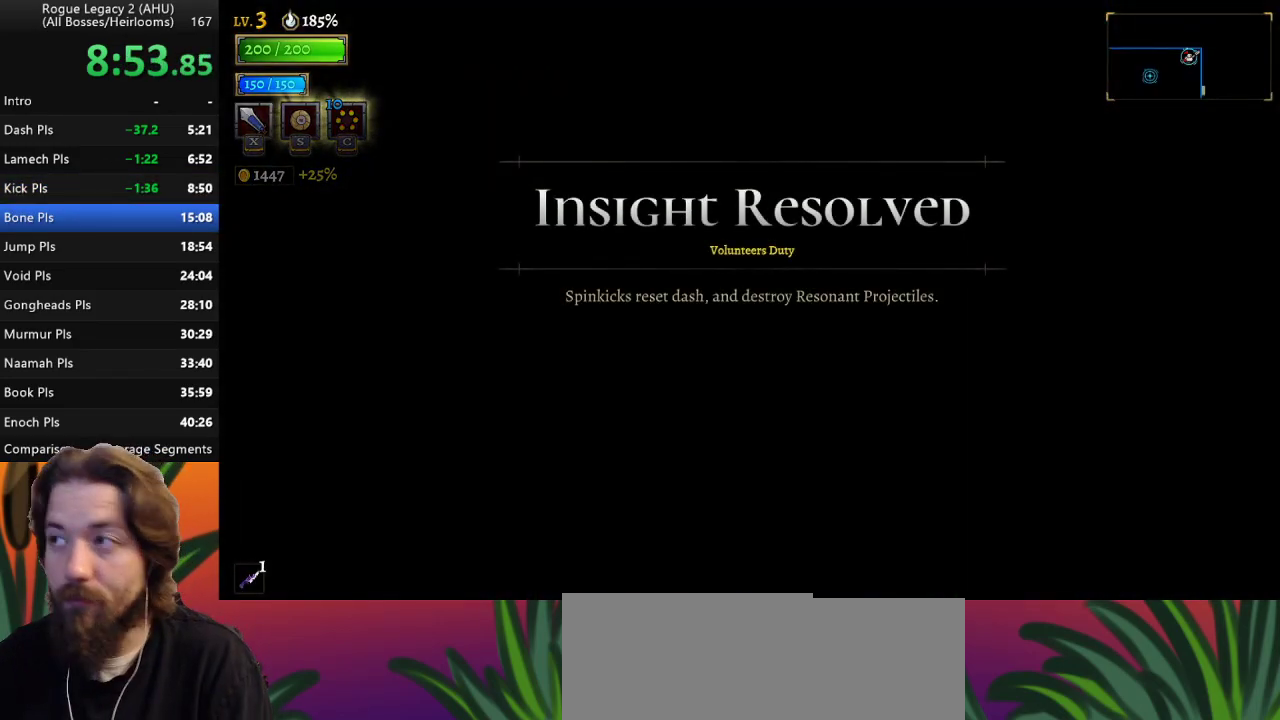
{"keys": ["left"], "events": [[400, "left", "down"], [450, "down", "up"]]}
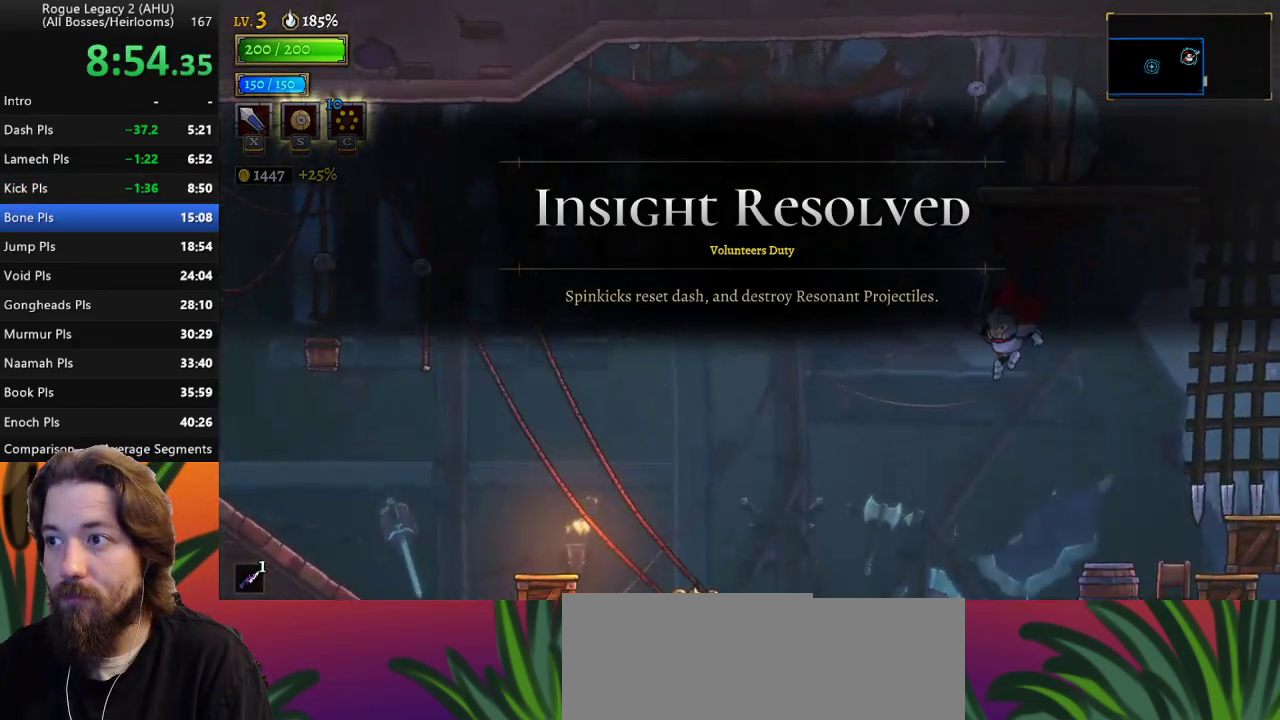
{"keys": ["d", "right"], "events": [[183, "right", "down"], [233, "left", "up"], [317, "d", "down"]]}
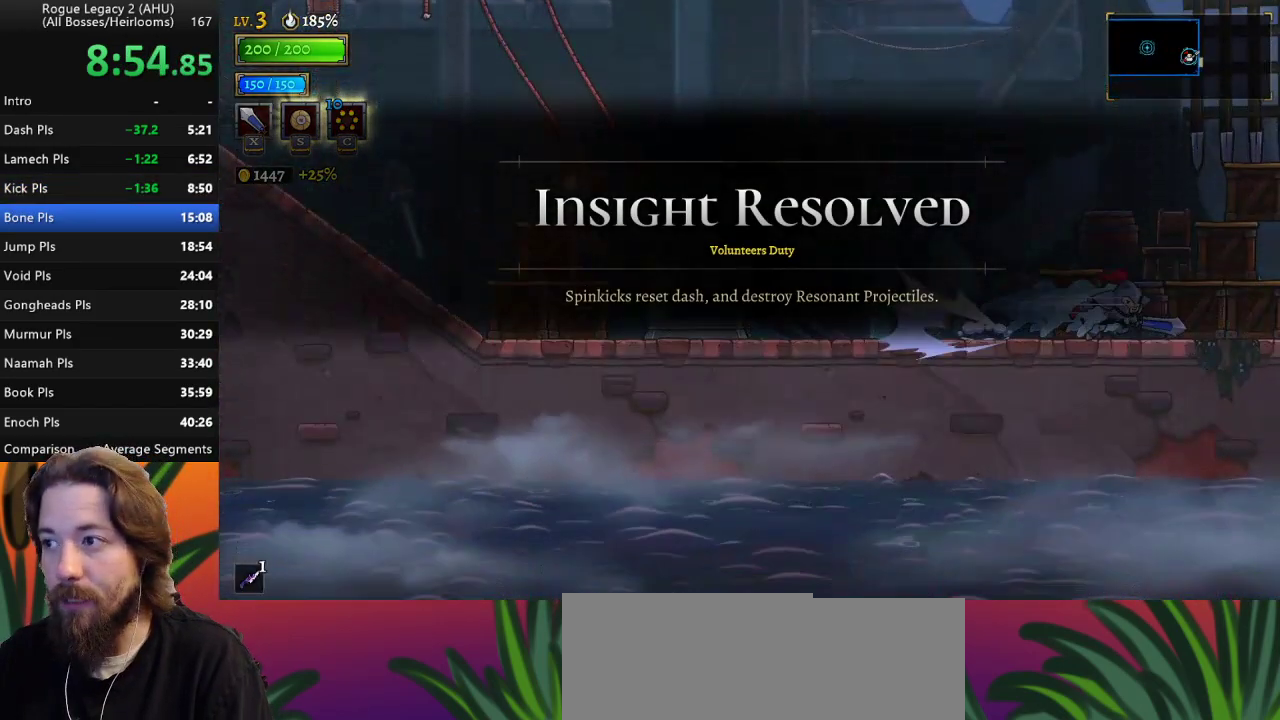
{"keys": ["right"], "events": [[100, "d", "up"], [333, "d", "down"], [433, "d", "up"]]}
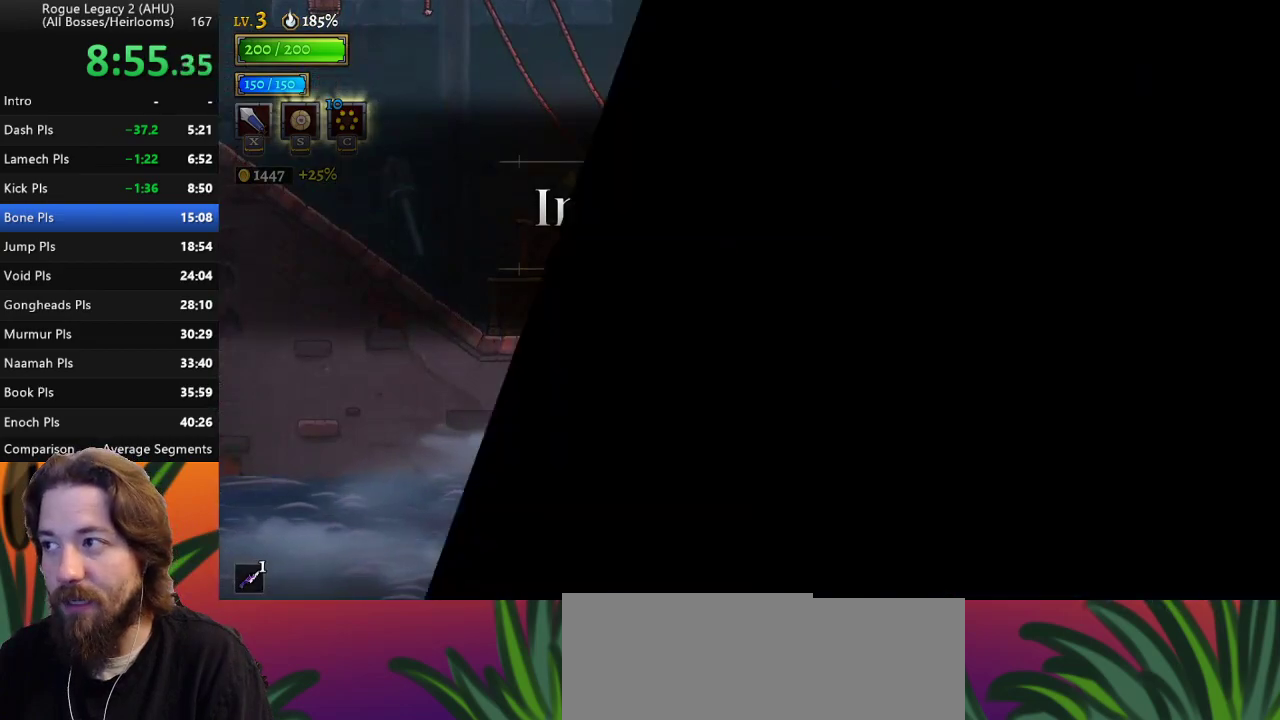
{"keys": ["right"], "events": []}
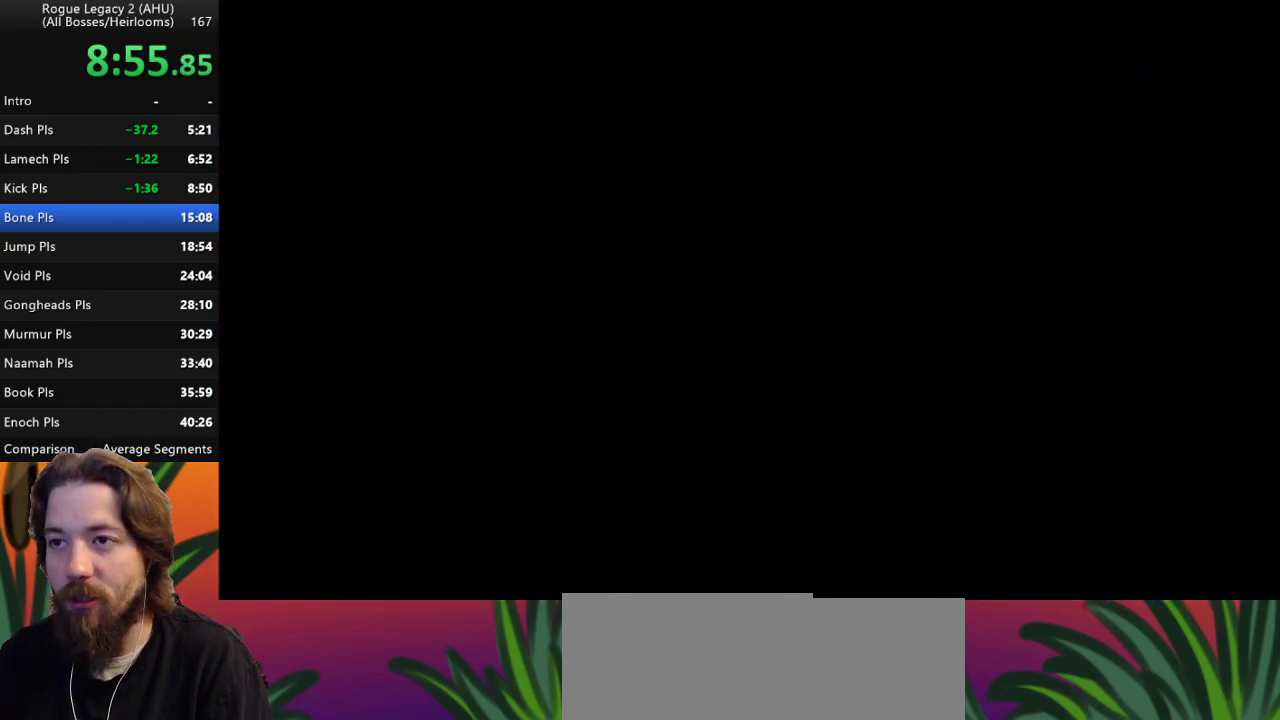
{"keys": ["right"], "events": []}
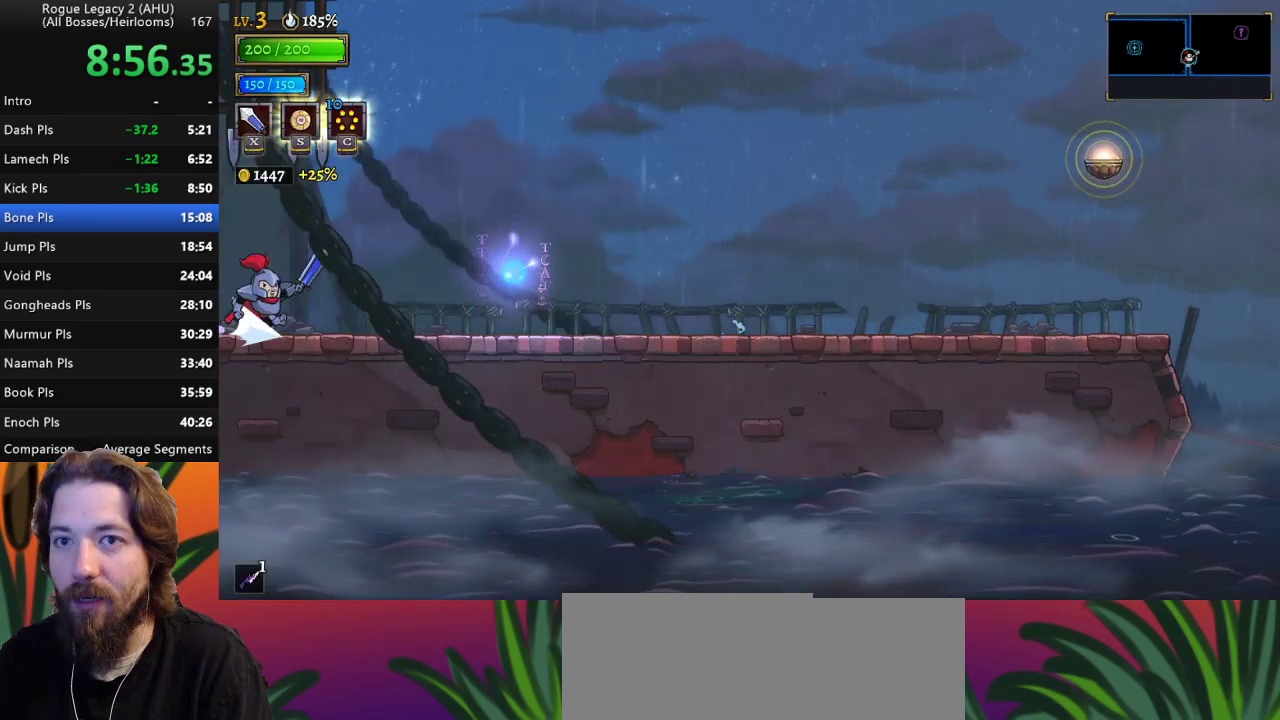
{"keys": ["d", "right"], "events": [[17, "d", "down"], [100, "d", "up"], [383, "d", "down"]]}
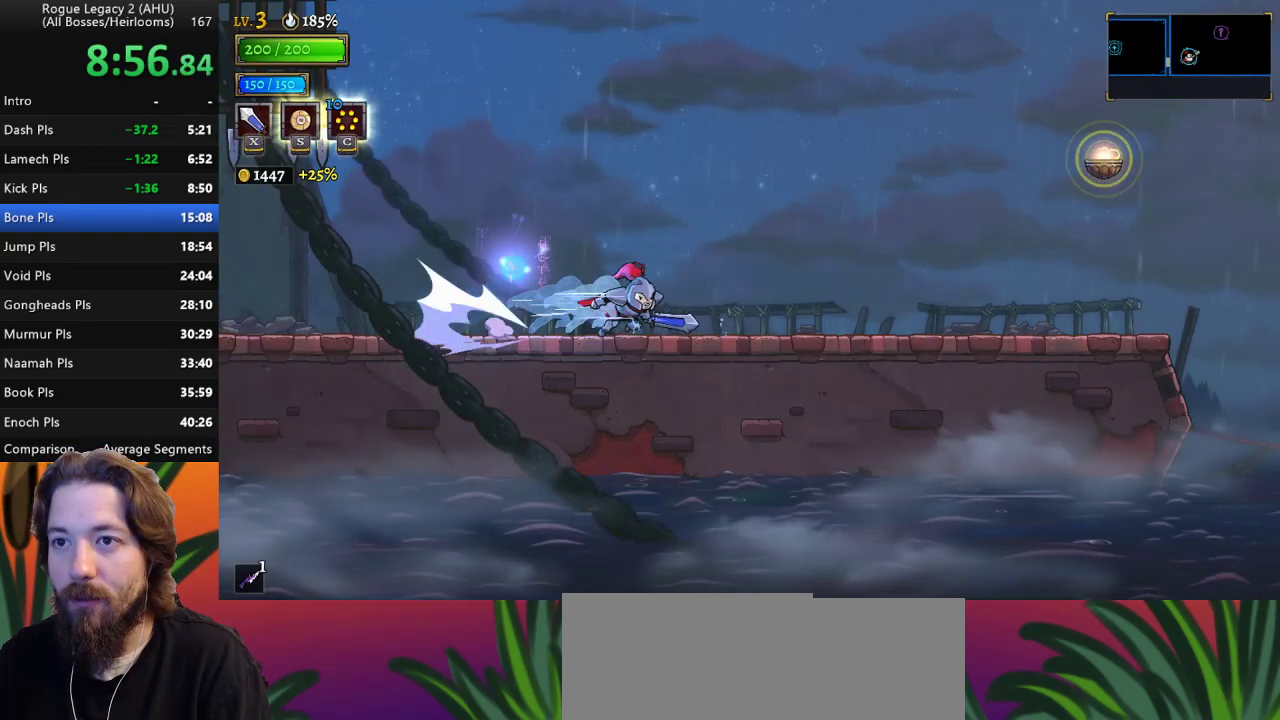
{"keys": ["right"], "events": [[17, "d", "up"], [267, "d", "down"], [350, "d", "up"]]}
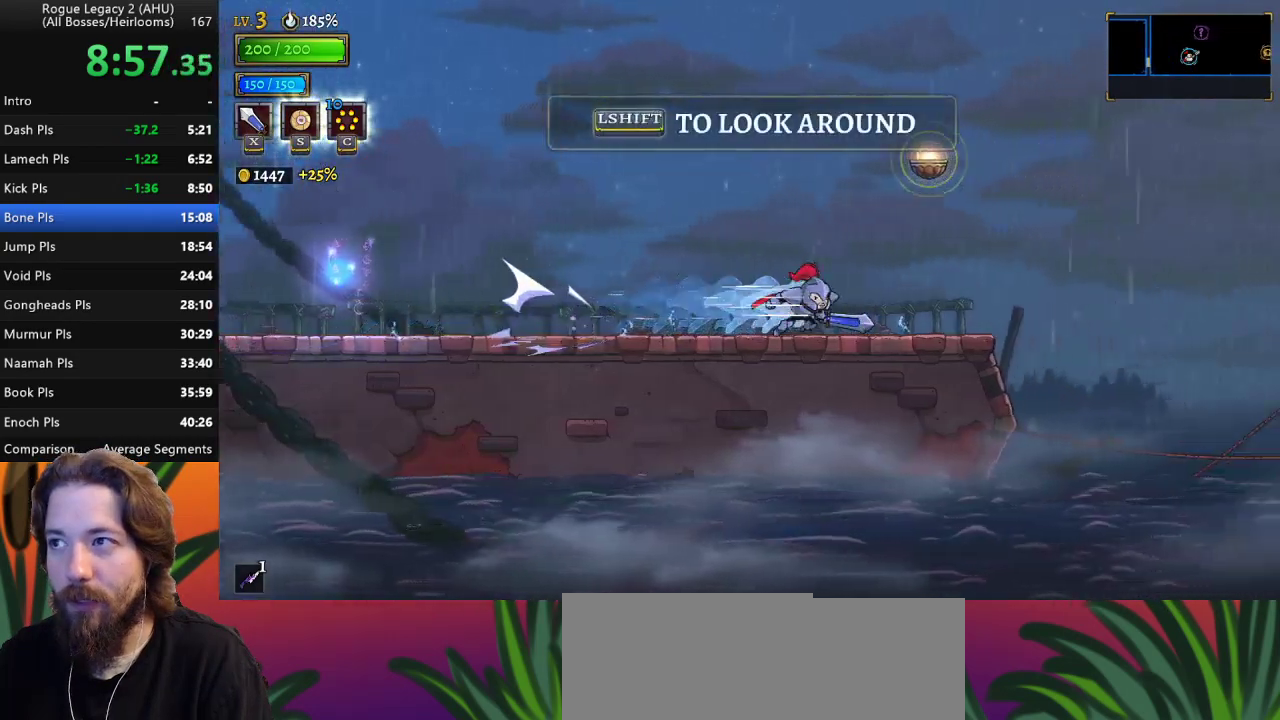
{"keys": ["down", "right"], "events": [[133, "z", "down"], [317, "z", "up"], [367, "down", "down"]]}
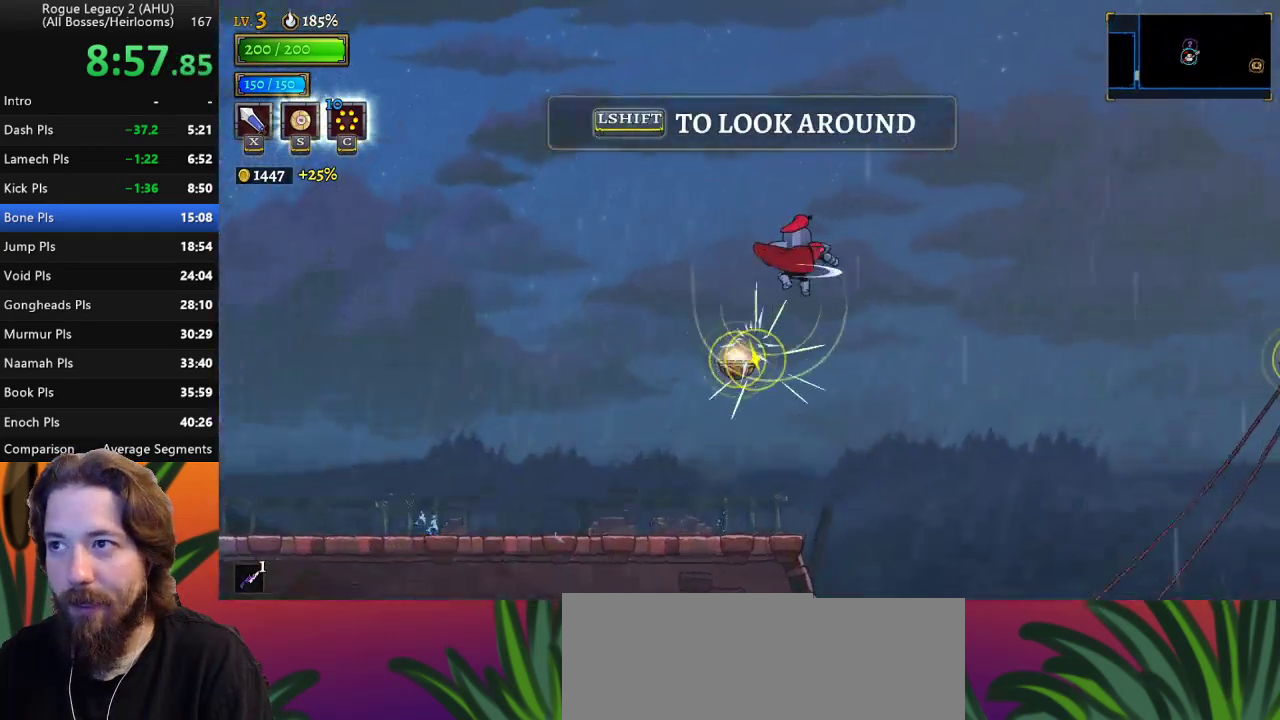
{"keys": ["right"], "events": [[50, "down", "up"], [250, "d", "down"], [383, "d", "up"]]}
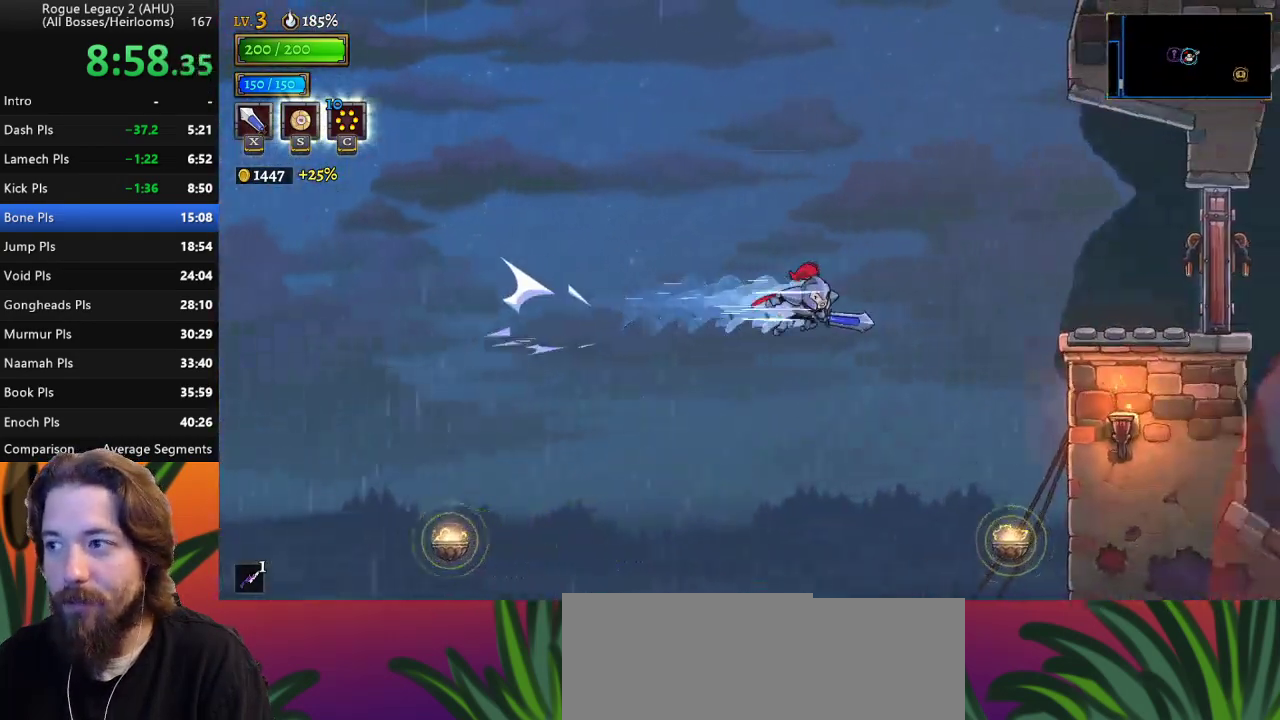
{"keys": ["down", "right"], "events": [[450, "down", "down"]]}
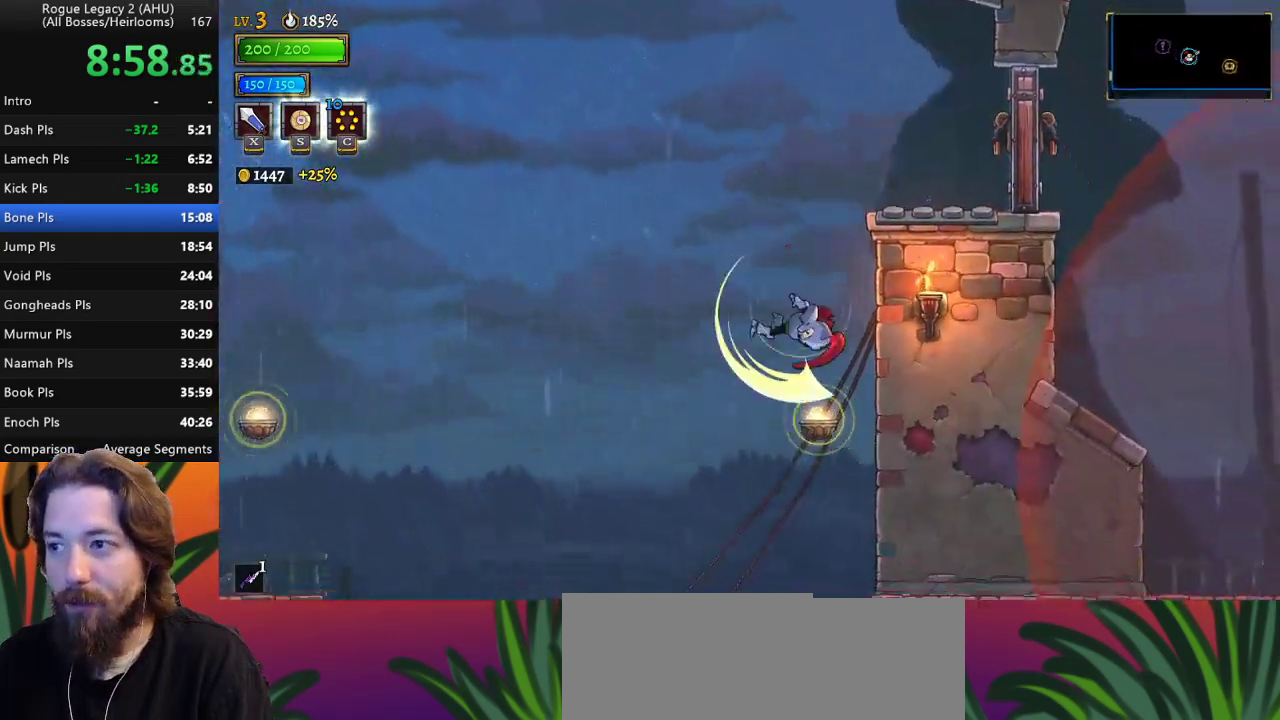
{"keys": ["right"], "events": [[183, "down", "up"], [283, "x", "down"], [417, "x", "up"]]}
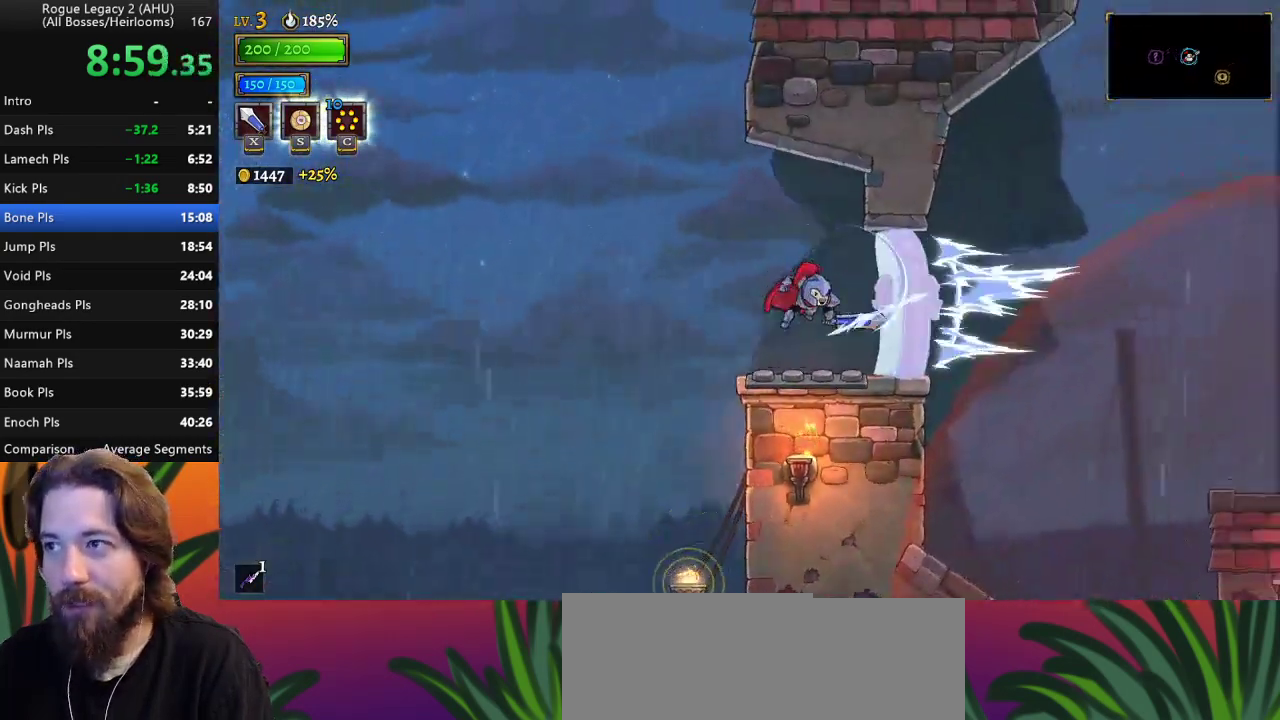
{"keys": ["d", "right"], "events": [[383, "d", "down"]]}
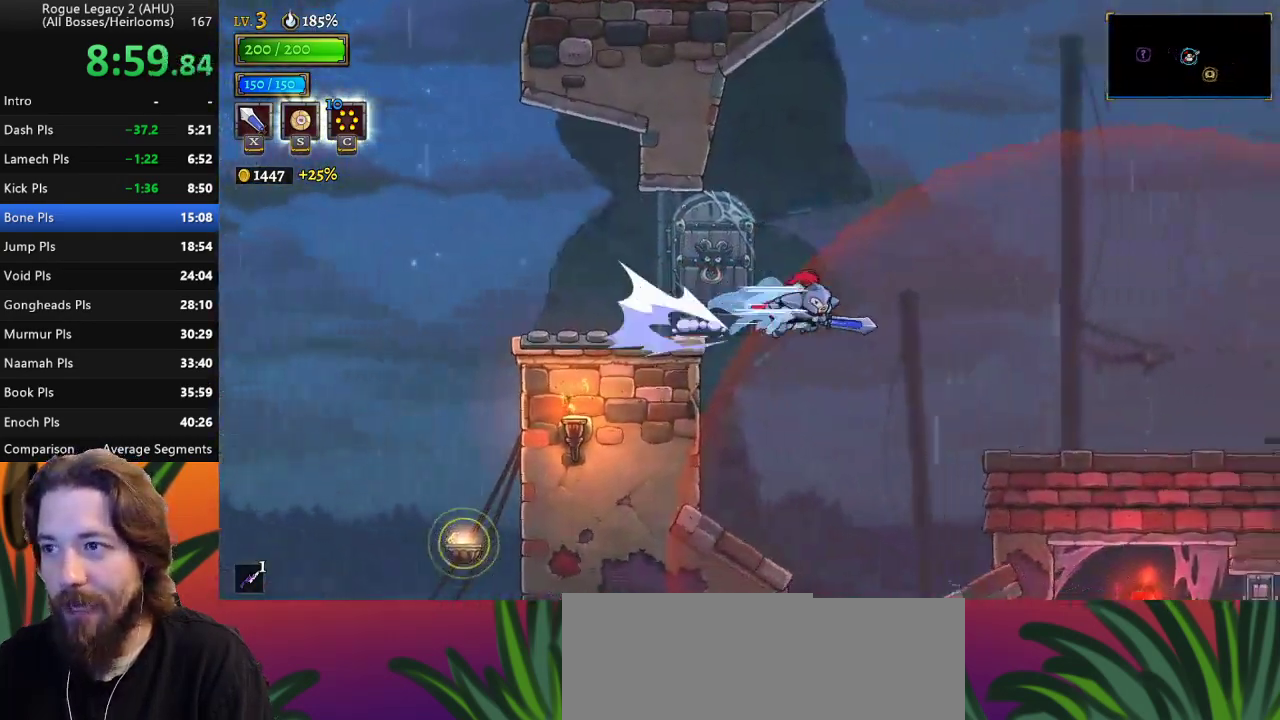
{"keys": ["right"], "events": [[167, "d", "up"]]}
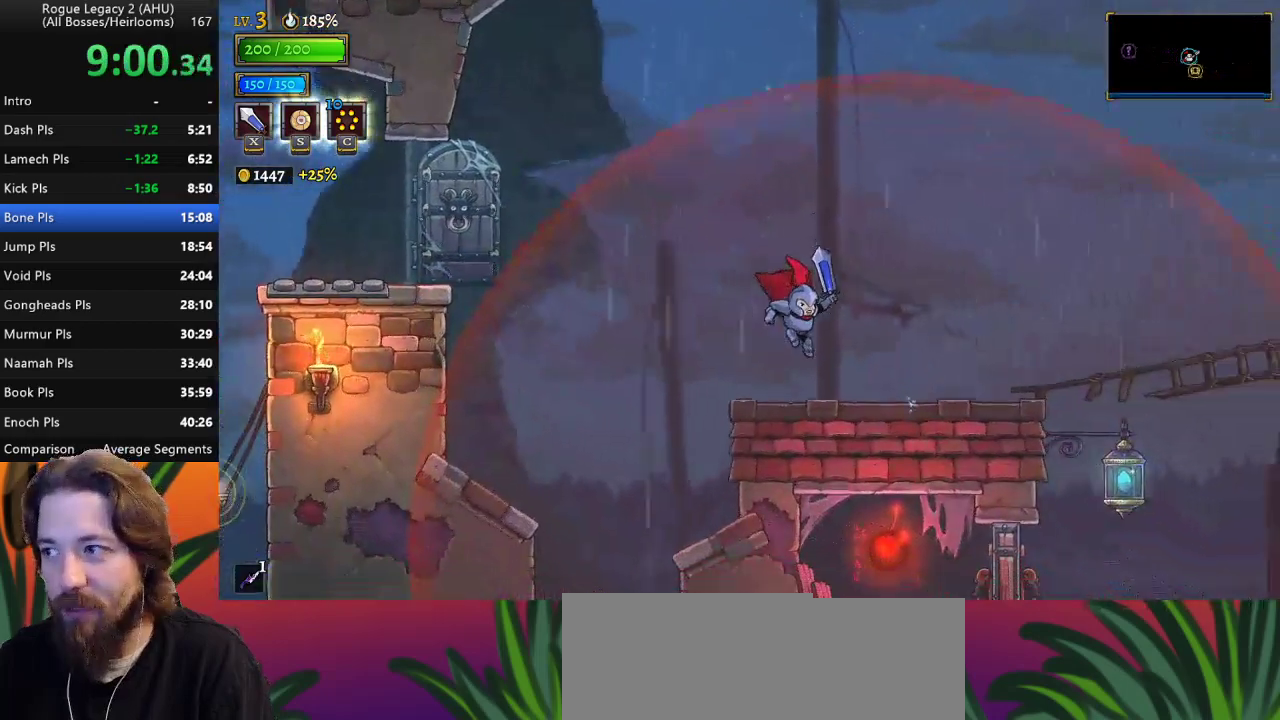
{"keys": ["right", "z"], "events": [[317, "z", "down"]]}
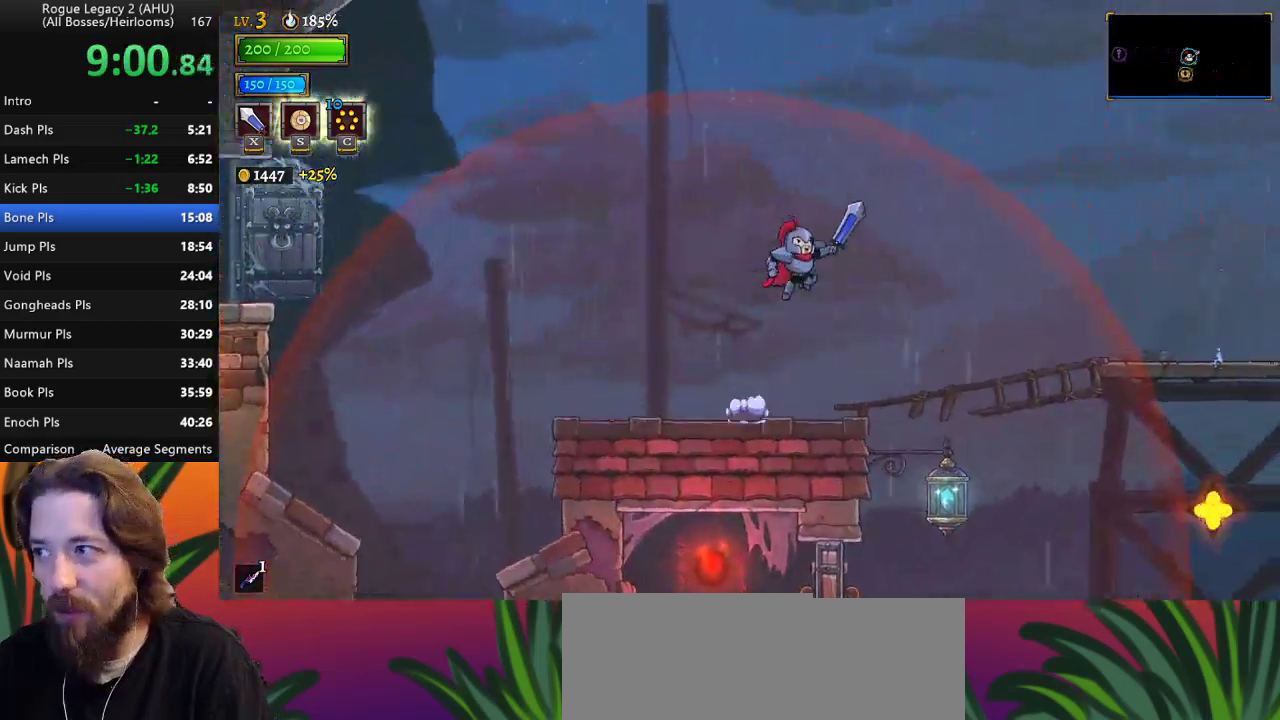
{"keys": ["right"], "events": [[200, "d", "down"], [250, "z", "up"], [433, "d", "up"]]}
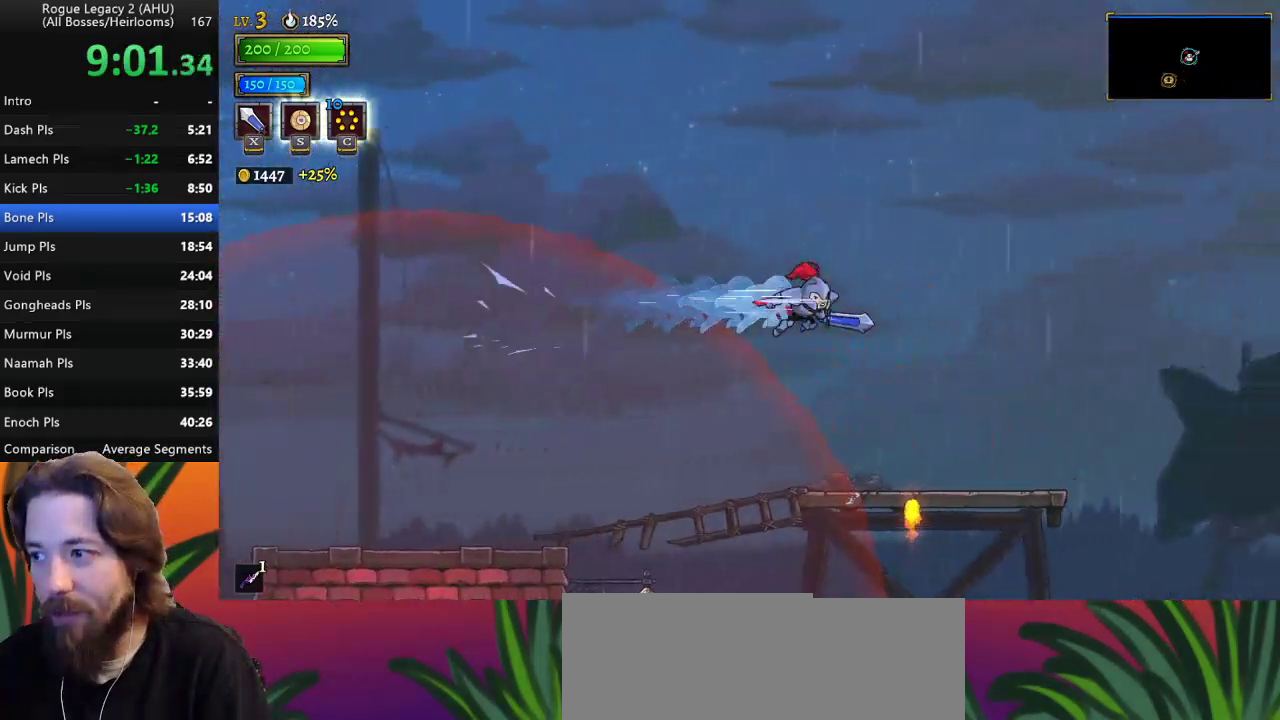
{"keys": ["right"], "events": [[217, "left", "down"], [267, "right", "up"], [450, "right", "down"], [500, "left", "up"]]}
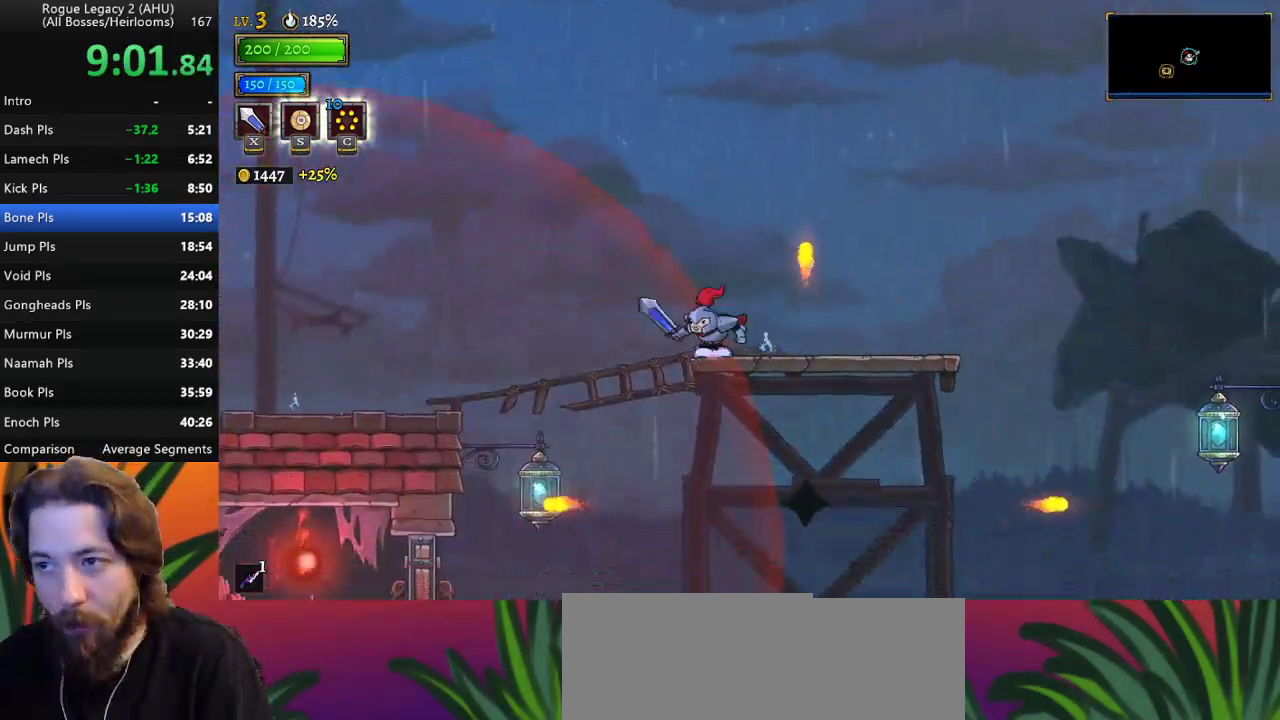
{"keys": ["right"], "events": []}
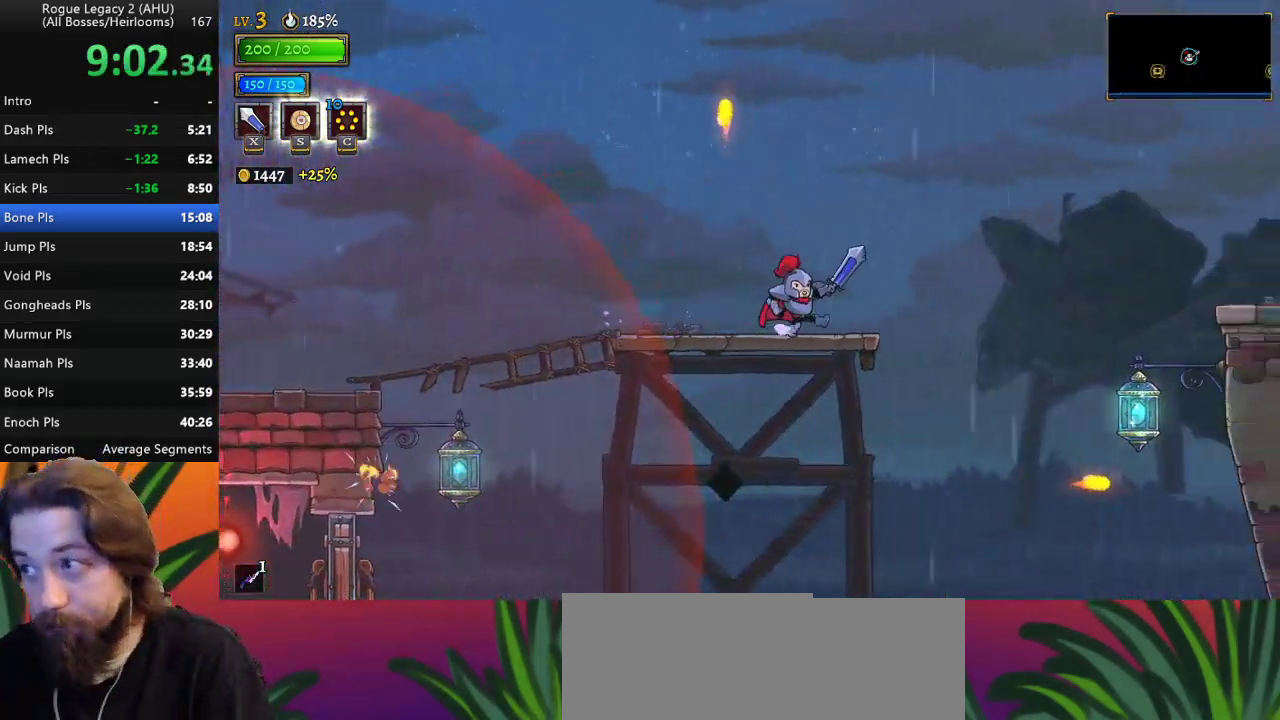
{"keys": [], "events": [[17, "z", "down"], [100, "d", "down"], [150, "z", "up"], [250, "d", "up"], [483, "right", "up"]]}
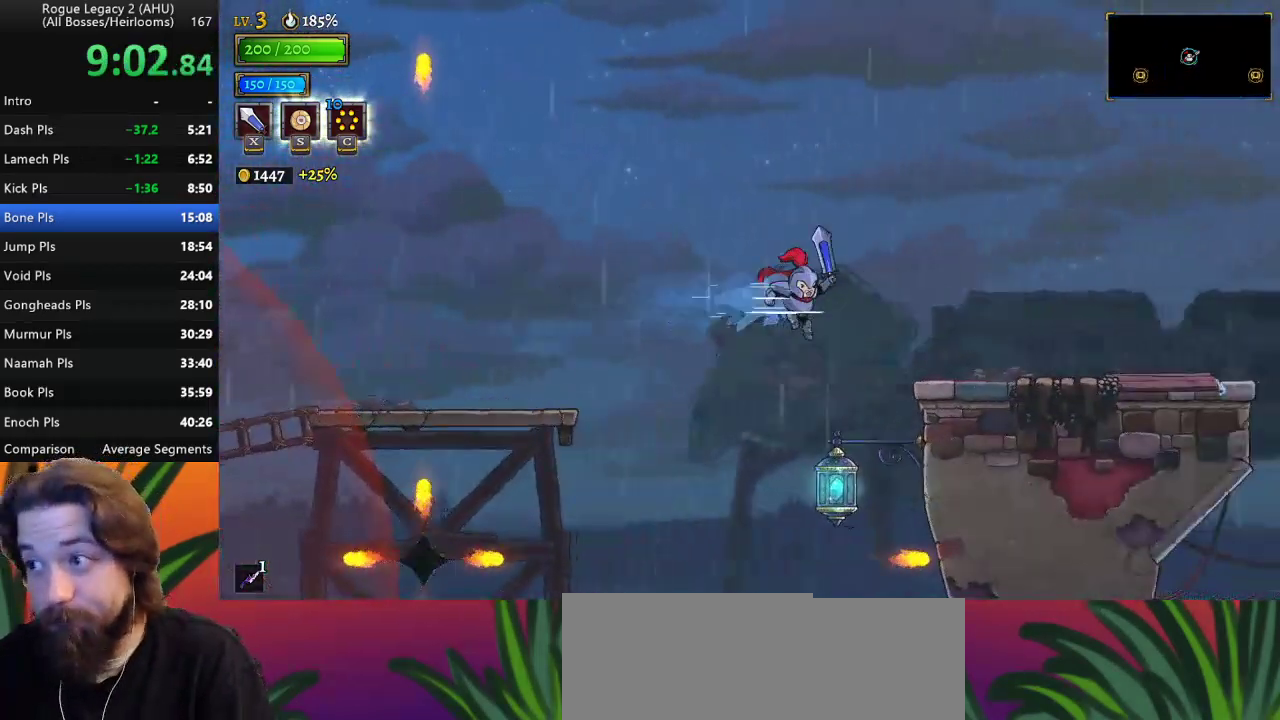
{"keys": ["right"], "events": [[117, "right", "down"], [217, "down", "down"], [450, "down", "up"]]}
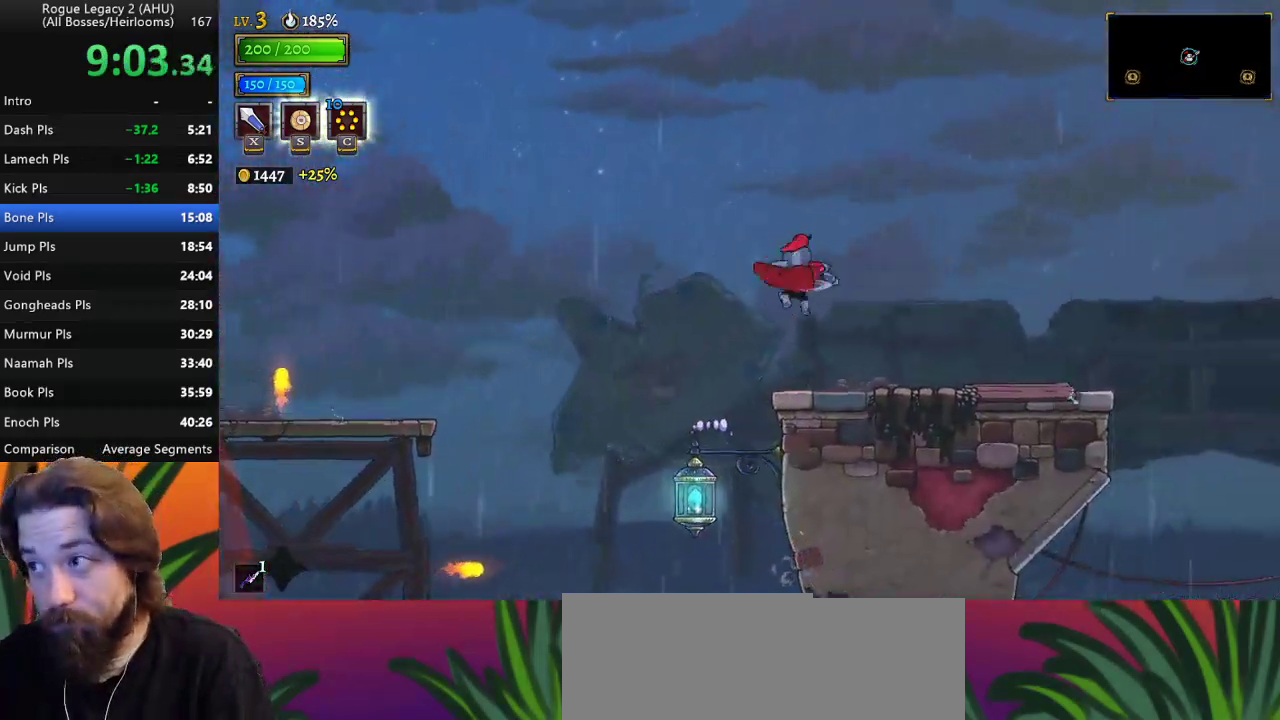
{"keys": ["right"], "events": []}
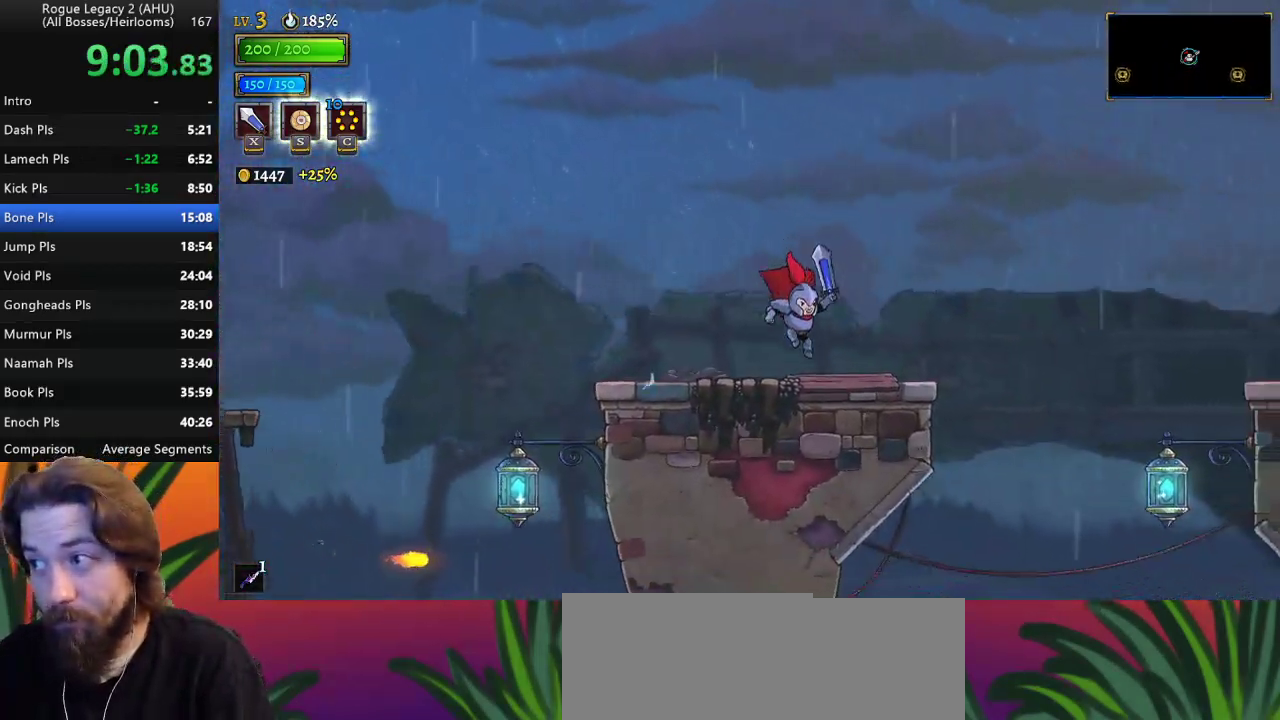
{"keys": ["d", "right"], "events": [[100, "z", "down"], [333, "d", "down"], [400, "z", "up"]]}
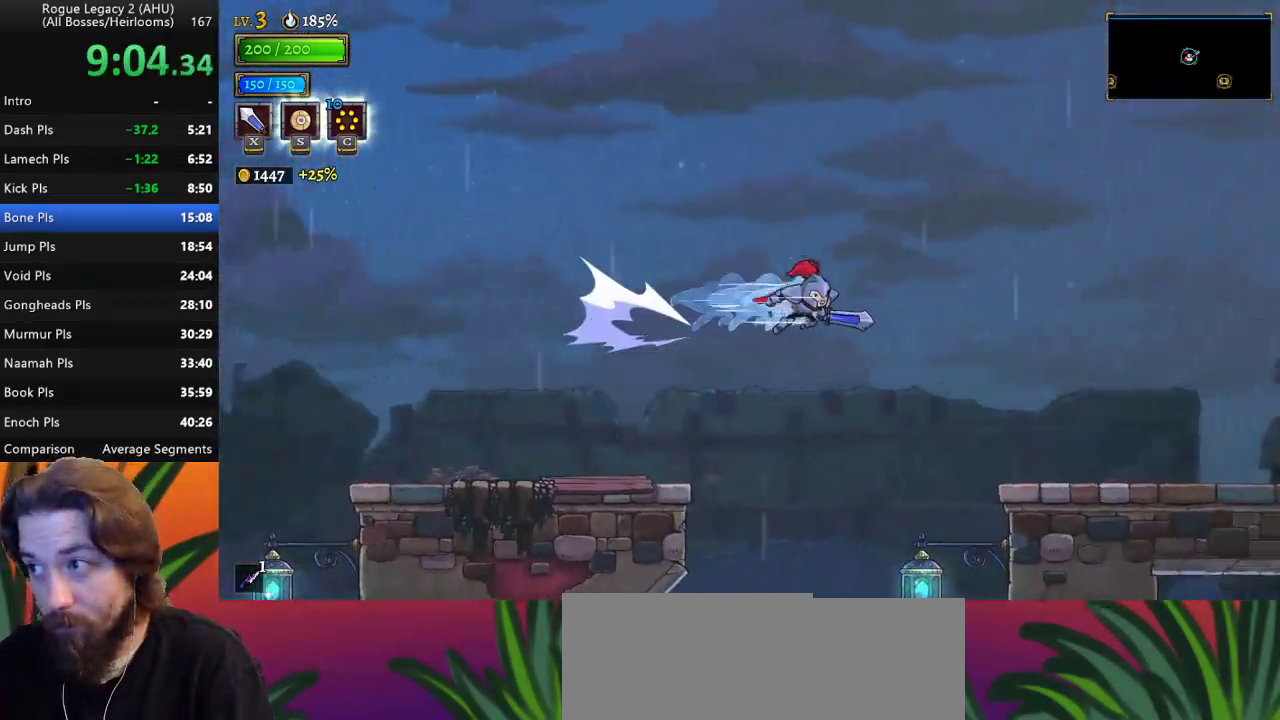
{"keys": ["right"], "events": [[67, "d", "up"]]}
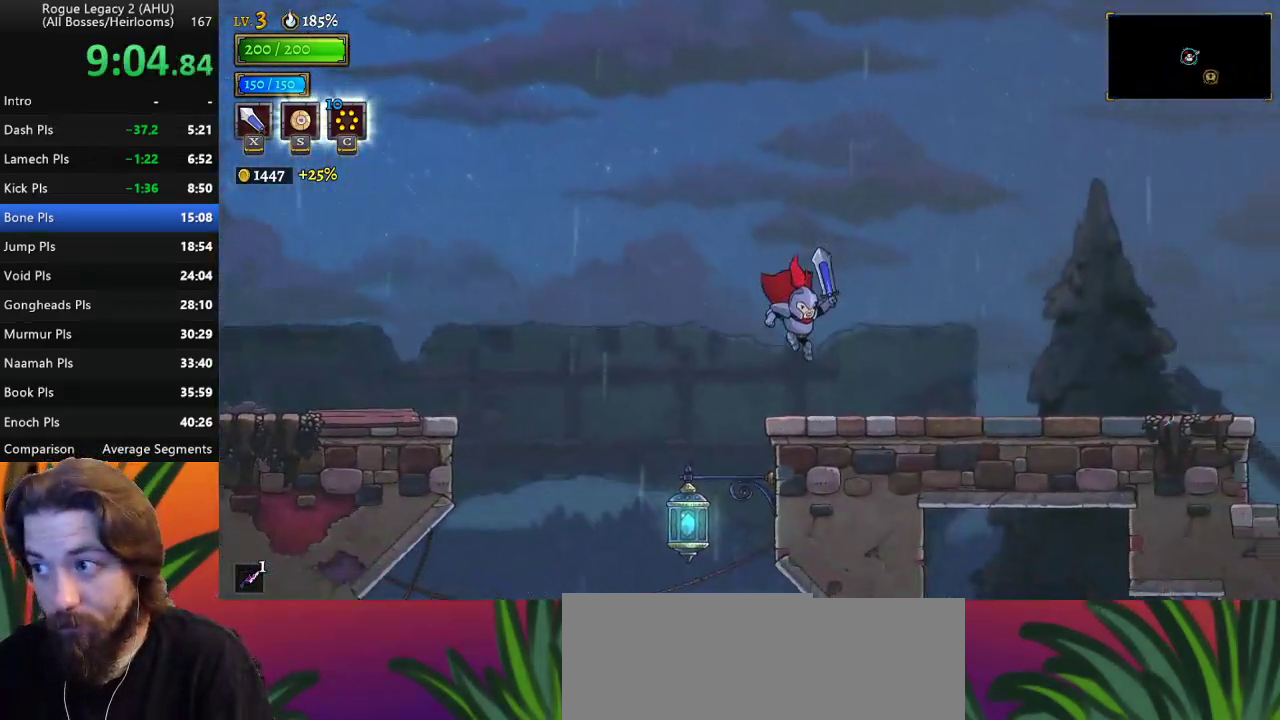
{"keys": ["right"], "events": [[133, "d", "down"], [283, "d", "up"]]}
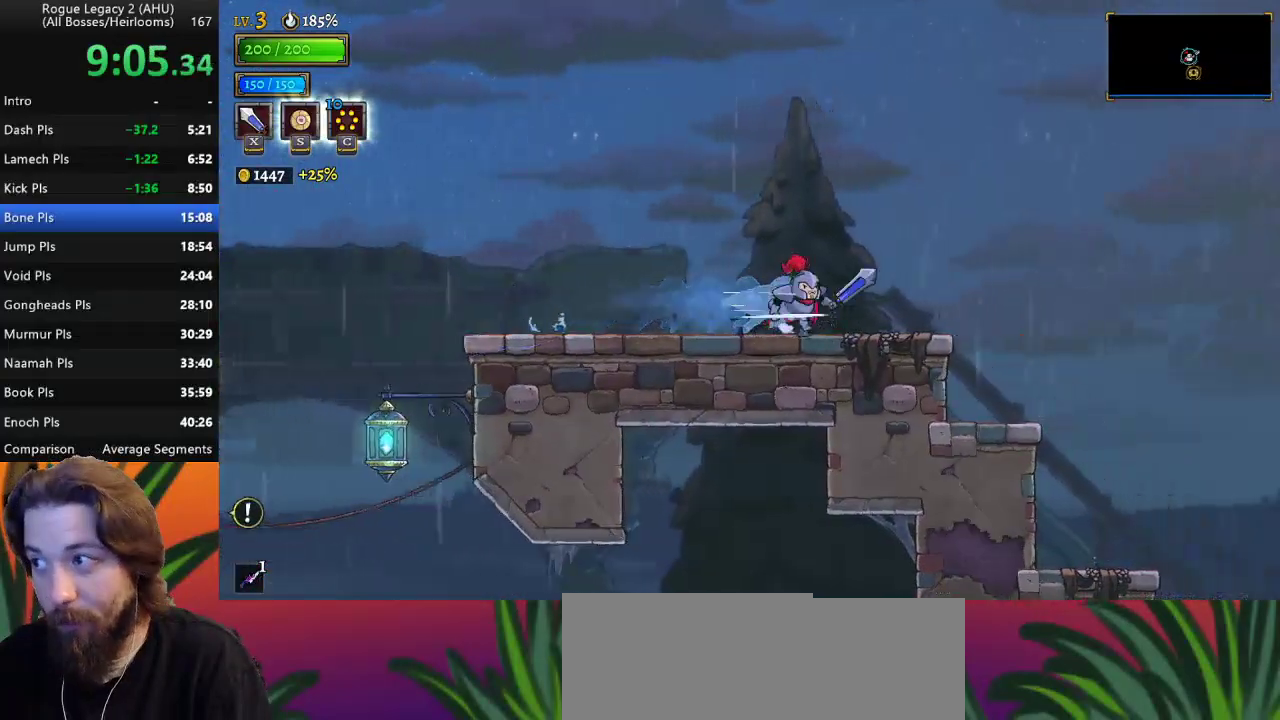
{"keys": ["right"], "events": [[17, "d", "down"], [150, "d", "up"]]}
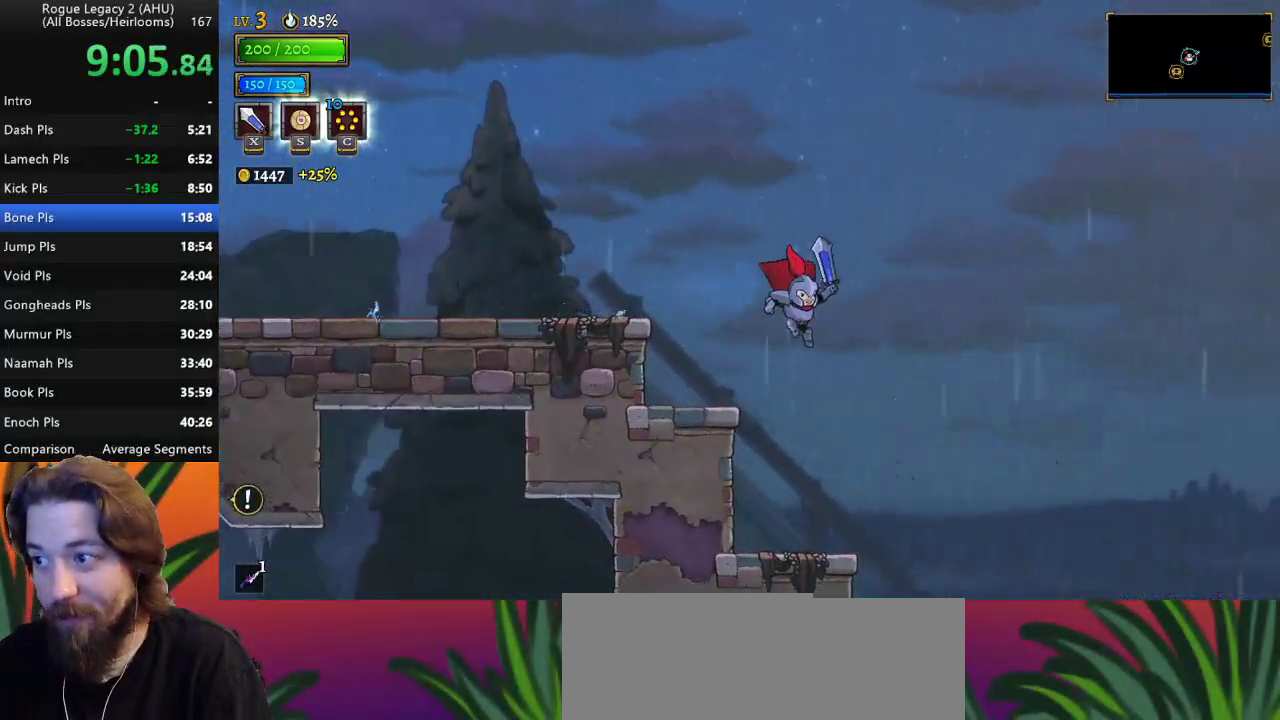
{"keys": ["right", "z"], "events": [[33, "right", "up"], [267, "right", "down"], [500, "z", "down"]]}
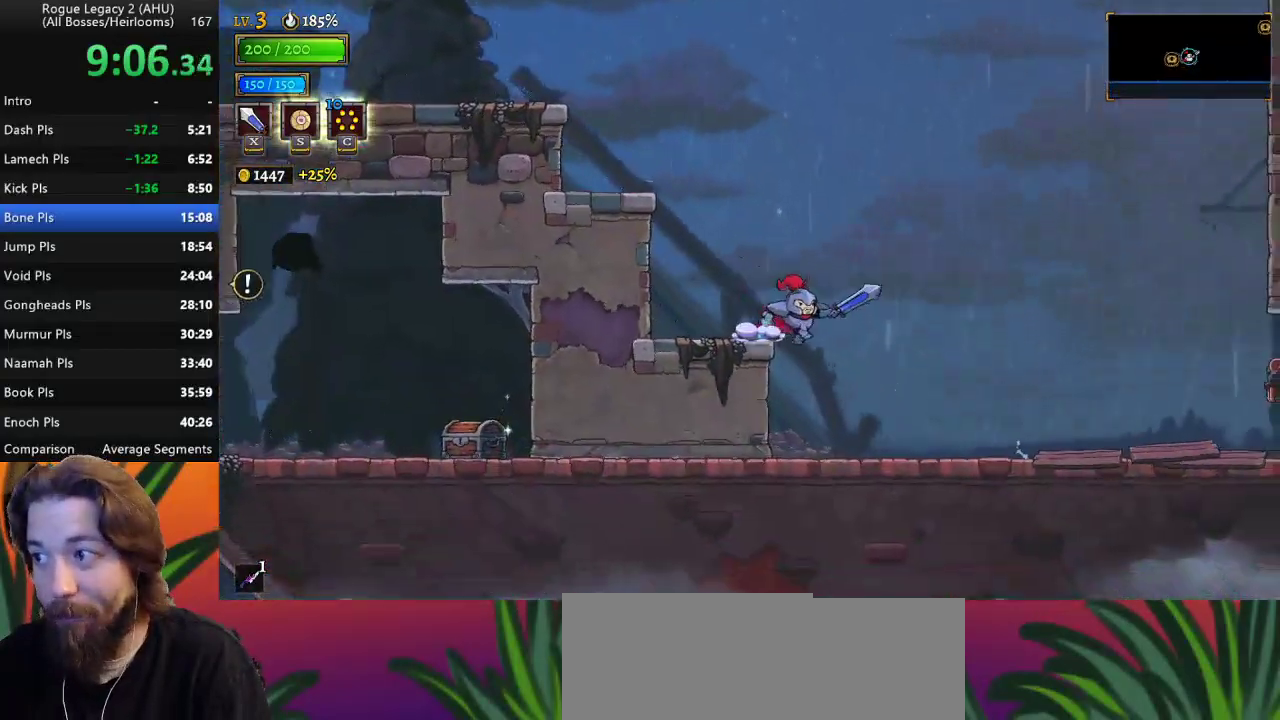
{"keys": ["right"], "events": [[183, "z", "up"]]}
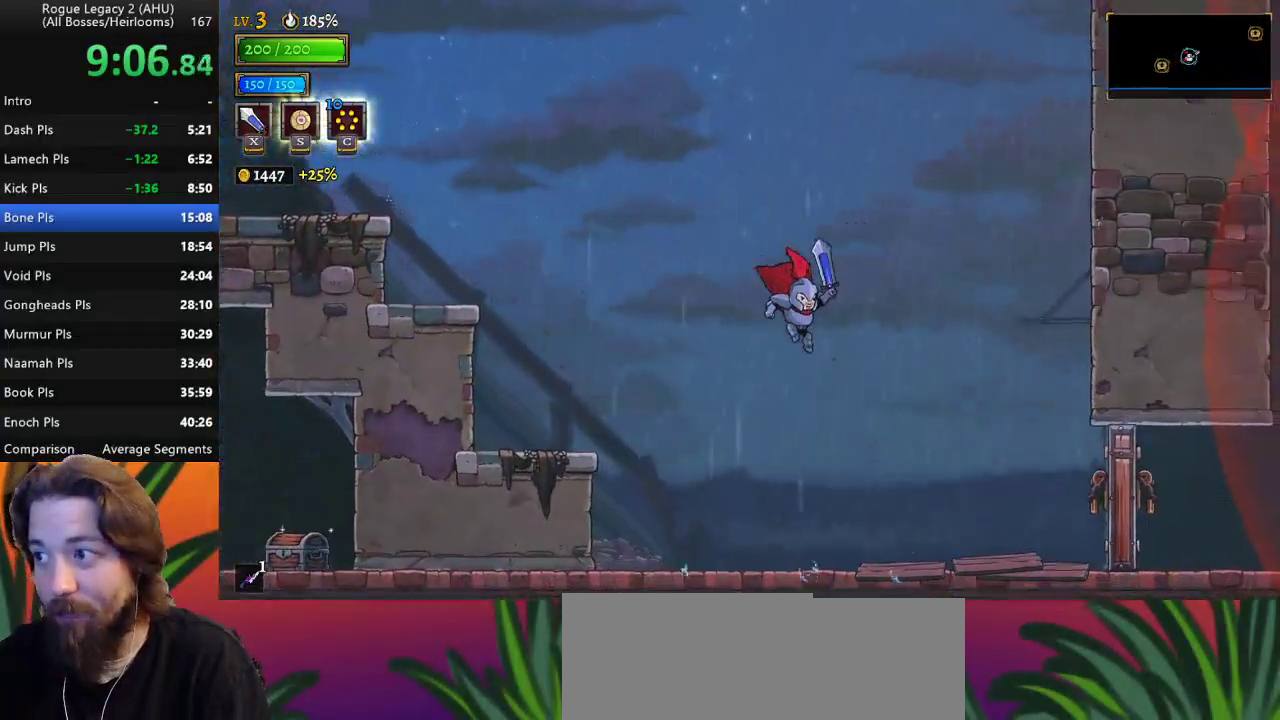
{"keys": ["right"], "events": [[250, "d", "down"], [283, "x", "down"], [433, "x", "up"], [483, "d", "up"]]}
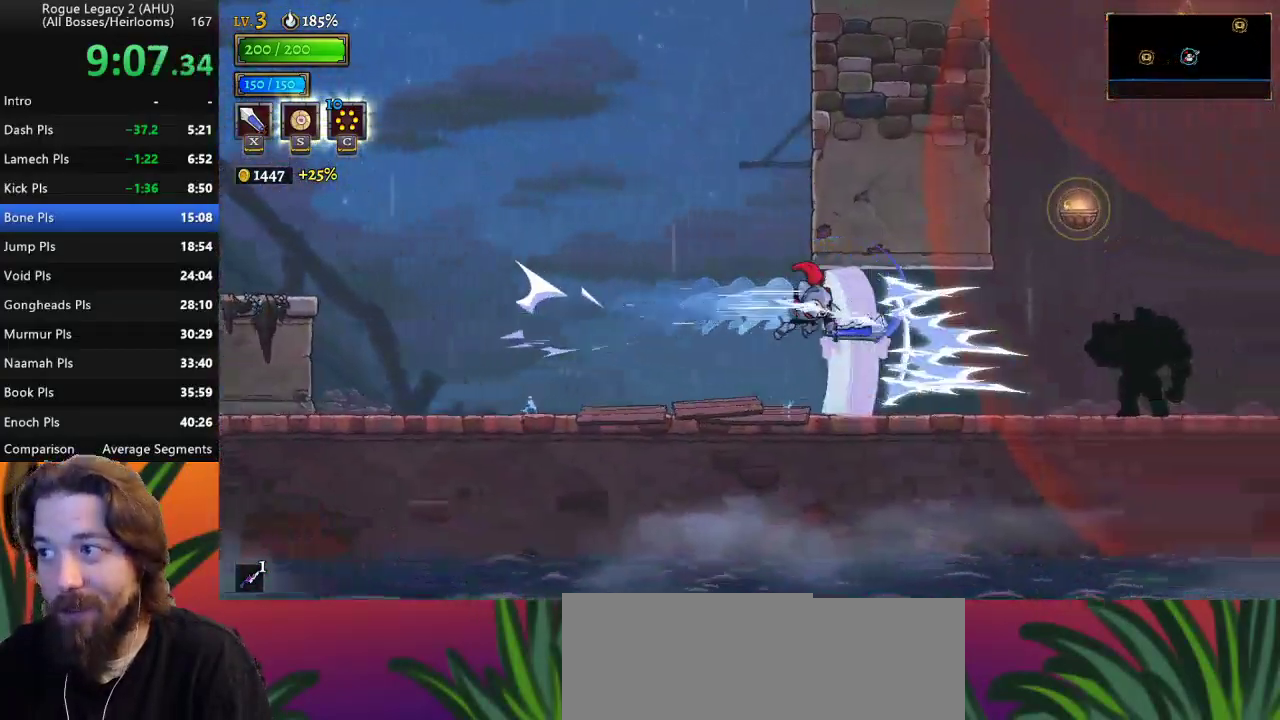
{"keys": ["right"], "events": [[267, "right", "up"], [400, "right", "down"]]}